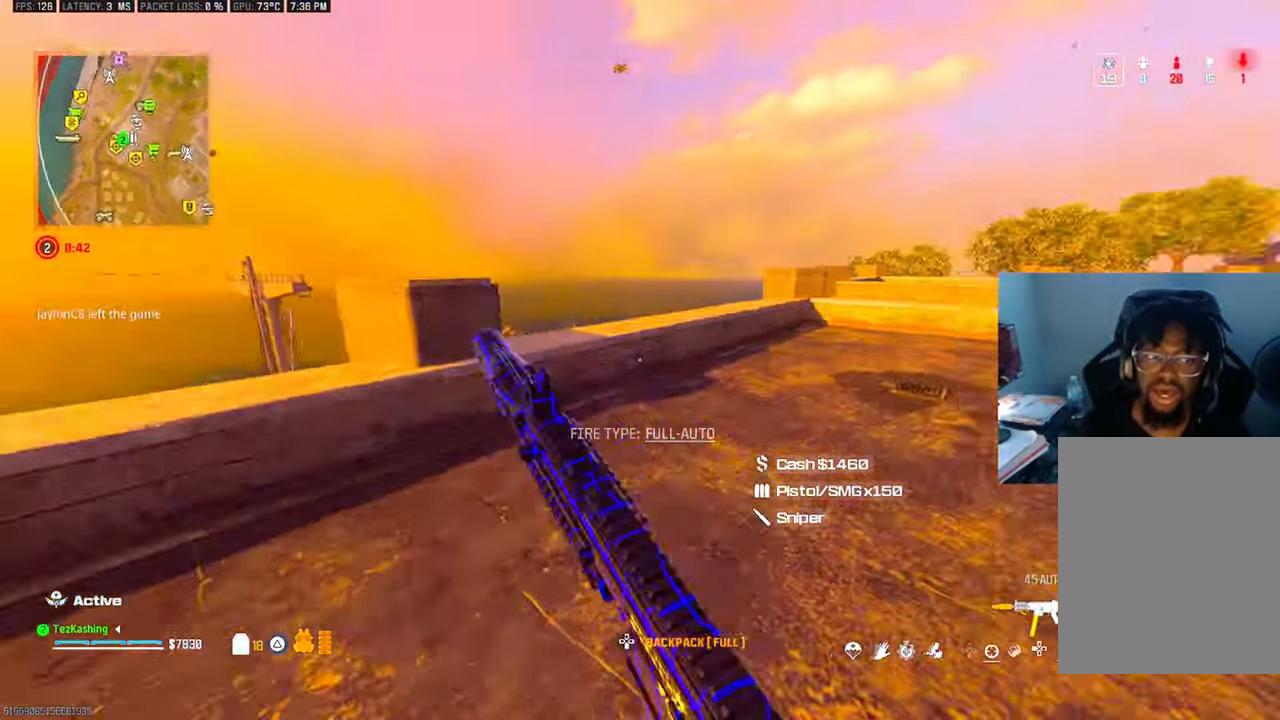
Gameplay with a controller (PlayStation layout); each line is a JSON object with the inputs held at the frame after it (dt_ms = milliseconds from this image to that frame). "events" lists button and stick changes between this image and that frame as [ms after this image, input, new state], when the widget could be followed in between.
{"dt_ms": 500, "buttons": [], "left_stick": "center", "right_stick": "center", "events": [[17, "TRIANGLE", "down"], [67, "TRIANGLE", "up"], [167, "right_stick", "center"], [300, "L2", "down"], [433, "L2", "up"], [500, "left_stick", "center"]]}
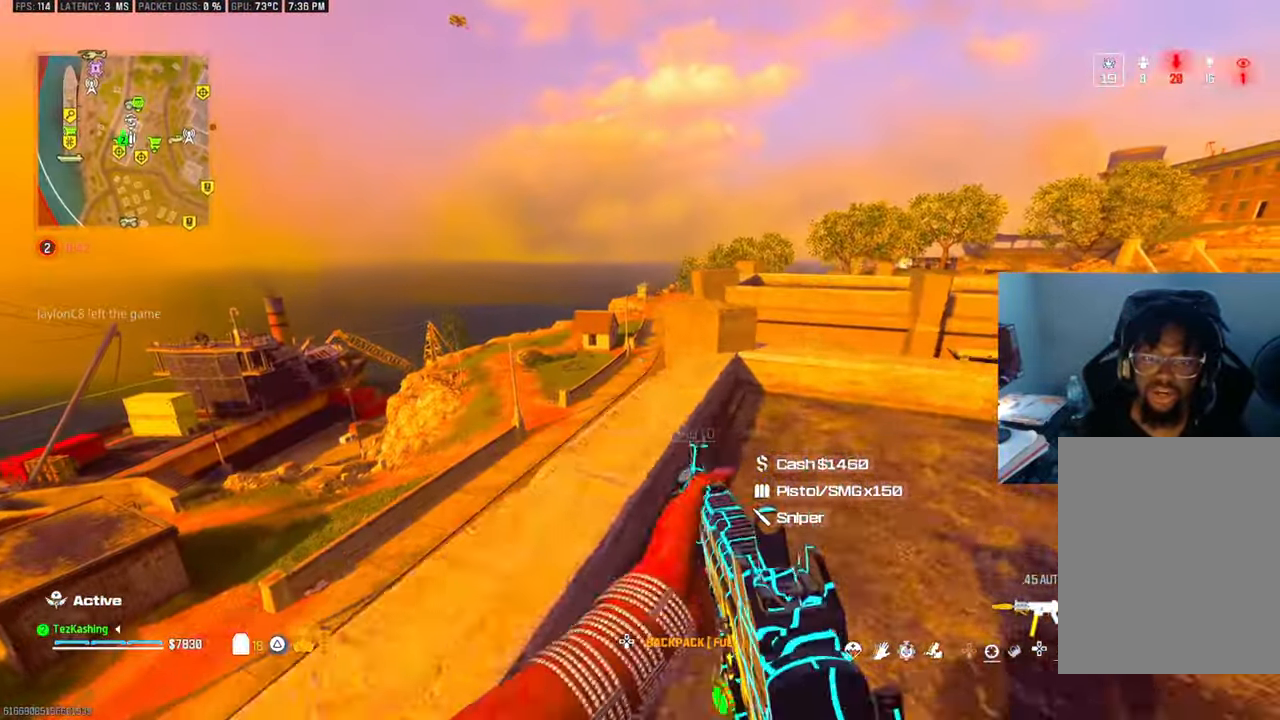
{"dt_ms": 500, "buttons": [], "left_stick": "up", "right_stick": "right", "events": [[150, "left_stick", "up"], [250, "TRIANGLE", "down"], [317, "right_stick", "right"], [333, "TRIANGLE", "up"]]}
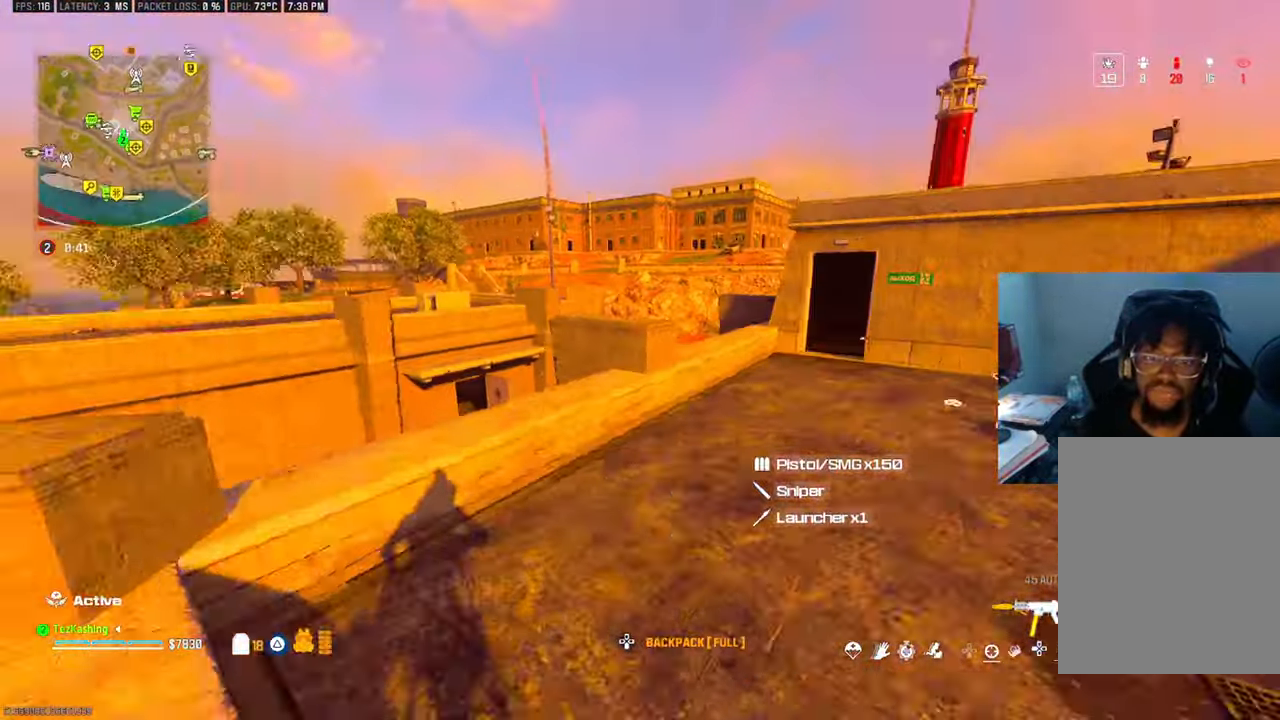
{"dt_ms": 500, "buttons": [], "left_stick": "up", "right_stick": "right", "events": [[33, "right_stick", "center"], [267, "TRIANGLE", "down"], [333, "TRIANGLE", "up"], [350, "right_stick", "right"]]}
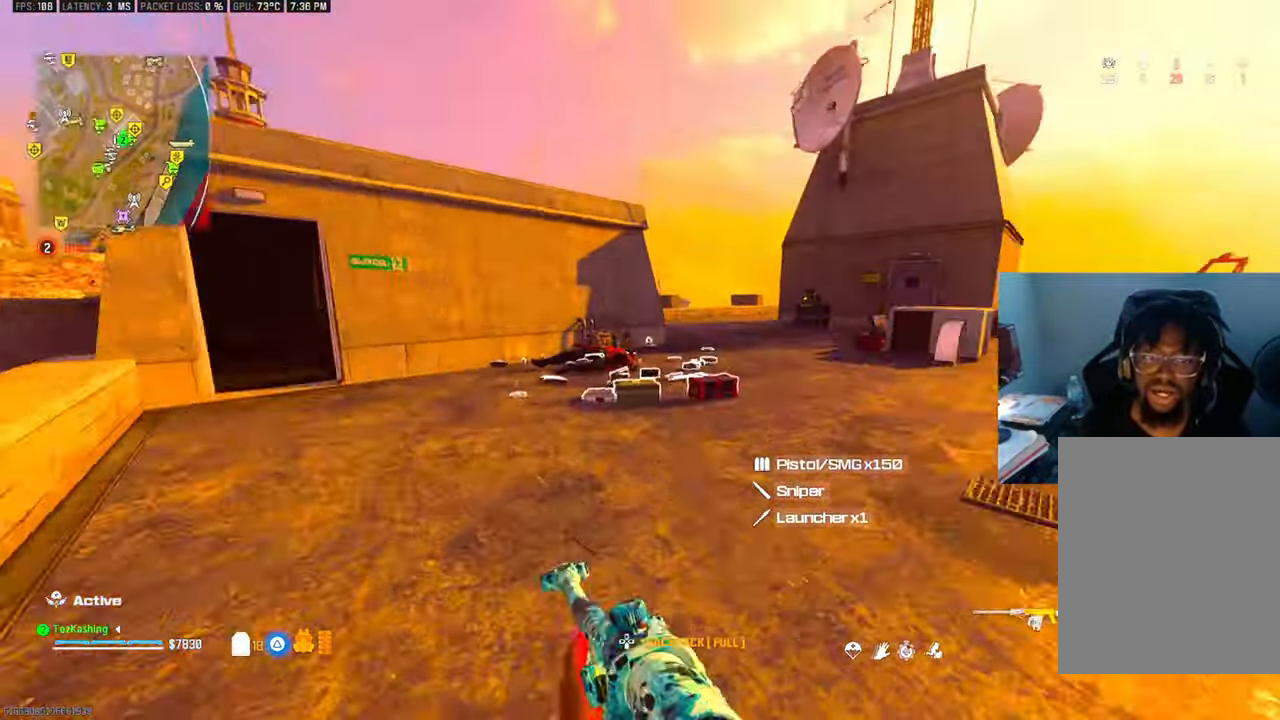
{"dt_ms": 500, "buttons": [], "left_stick": "up", "right_stick": "center", "events": [[83, "right_stick", "center"], [167, "CIRCLE", "down"], [250, "CIRCLE", "up"], [317, "CIRCLE", "down"], [400, "CIRCLE", "up"]]}
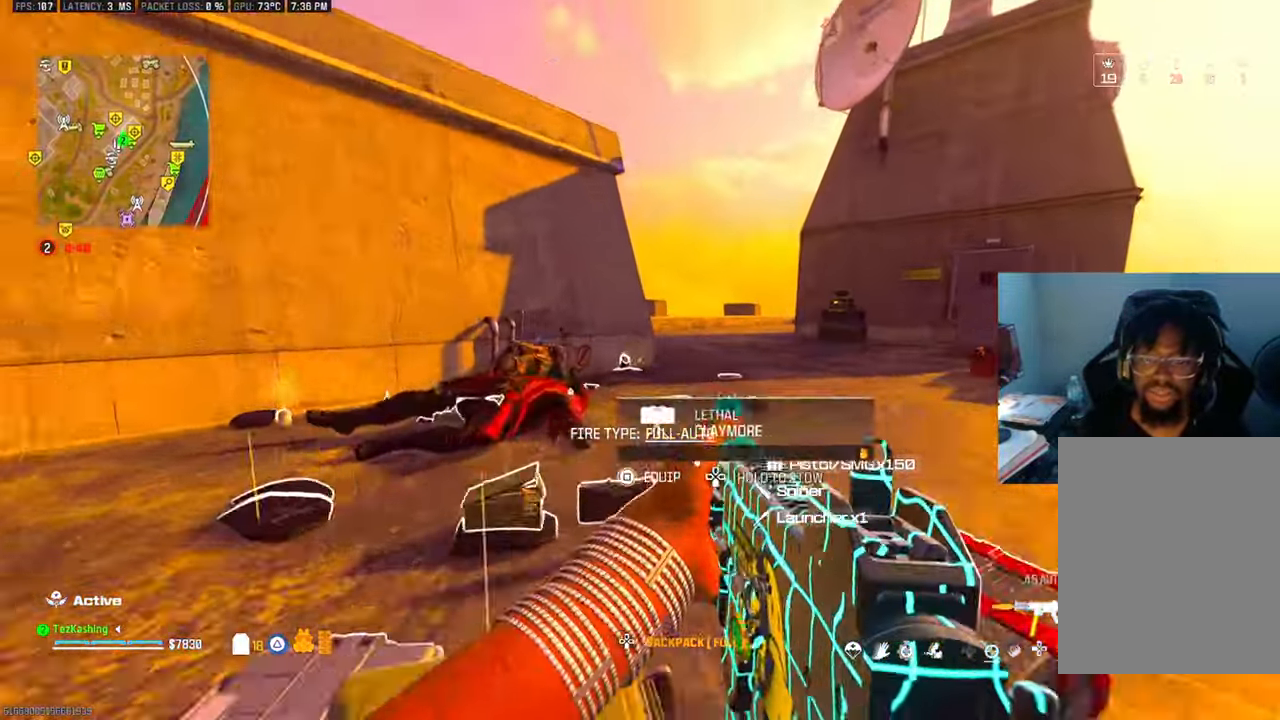
{"dt_ms": 500, "buttons": [], "left_stick": "up", "right_stick": "down", "events": [[50, "L2", "down"], [83, "left_stick", "down-left"], [183, "L2", "up"], [183, "TRIANGLE", "down"], [183, "left_stick", "up"], [267, "TRIANGLE", "up"], [333, "TRIANGLE", "down"], [400, "TRIANGLE", "up"], [417, "right_stick", "down"]]}
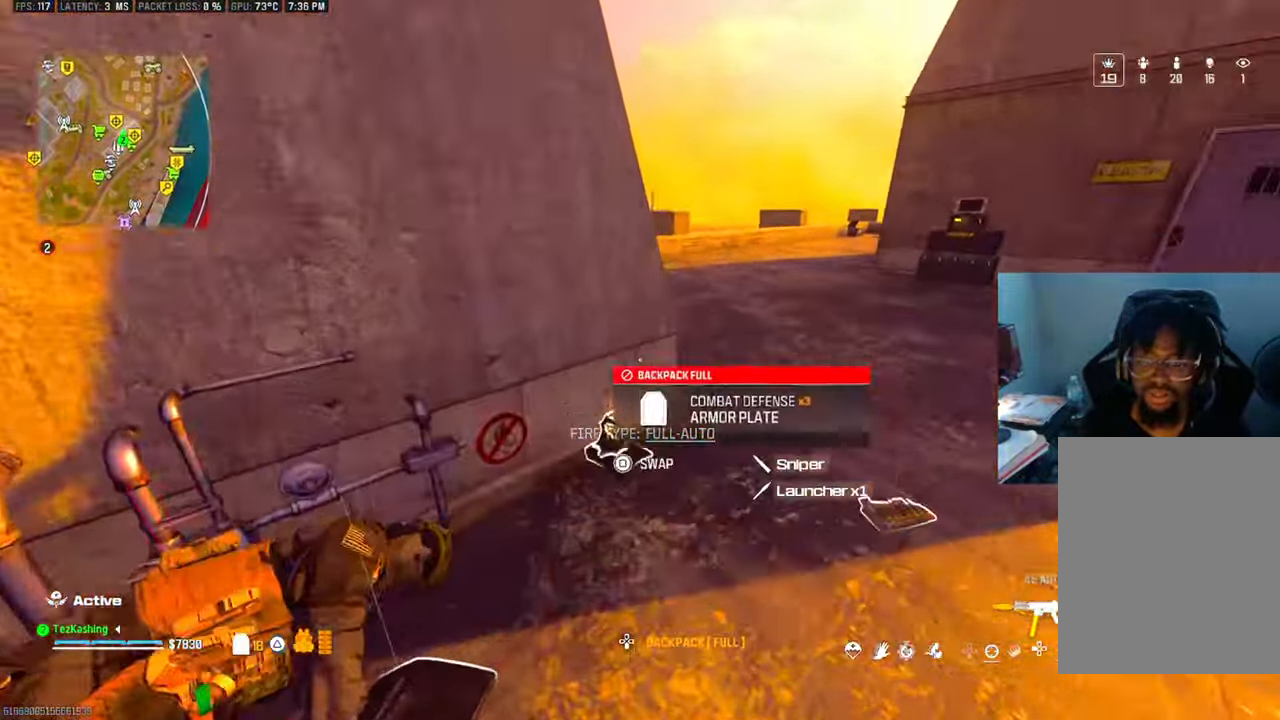
{"dt_ms": 500, "buttons": [], "left_stick": "up-right", "right_stick": "center", "events": [[33, "right_stick", "center"], [50, "TRIANGLE", "down"], [133, "TRIANGLE", "up"], [200, "TRIANGLE", "down"], [250, "right_stick", "left"], [283, "TRIANGLE", "up"], [500, "left_stick", "up-right"], [500, "right_stick", "center"]]}
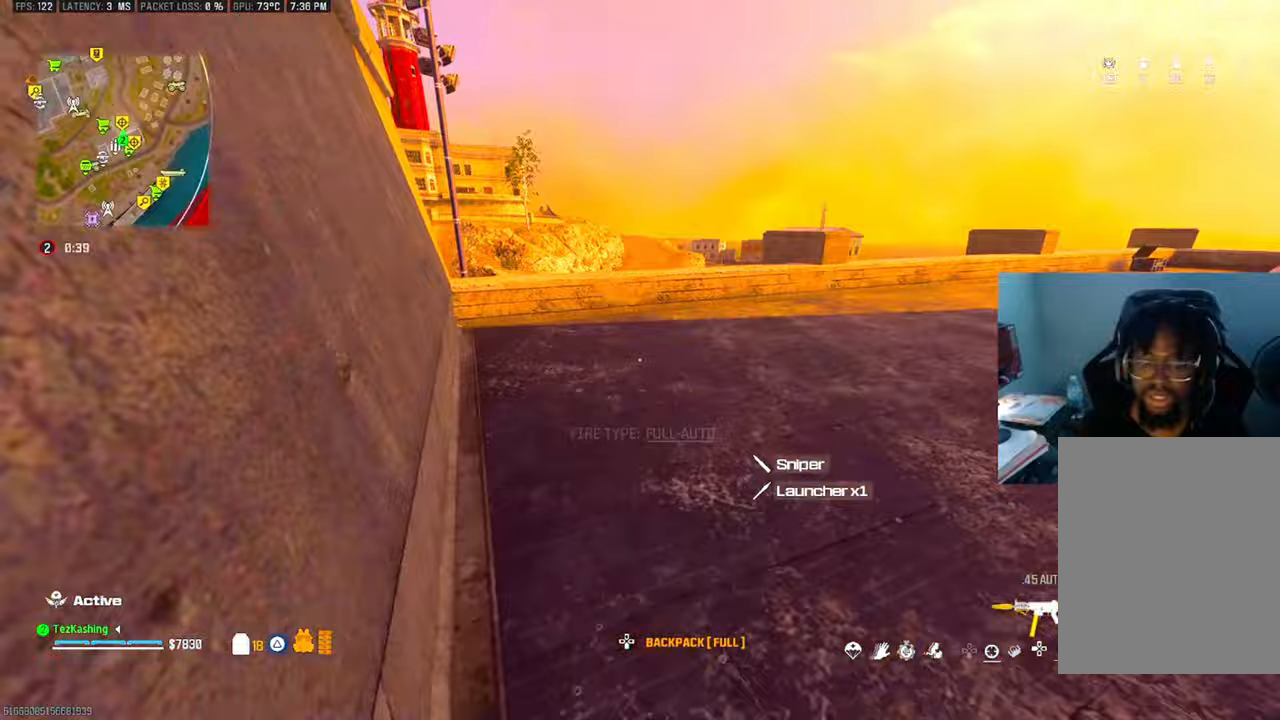
{"dt_ms": 500, "buttons": [], "left_stick": "up-right", "right_stick": "center", "events": [[17, "TRIANGLE", "down"], [117, "TRIANGLE", "up"], [183, "TRIANGLE", "down"], [250, "TRIANGLE", "up"]]}
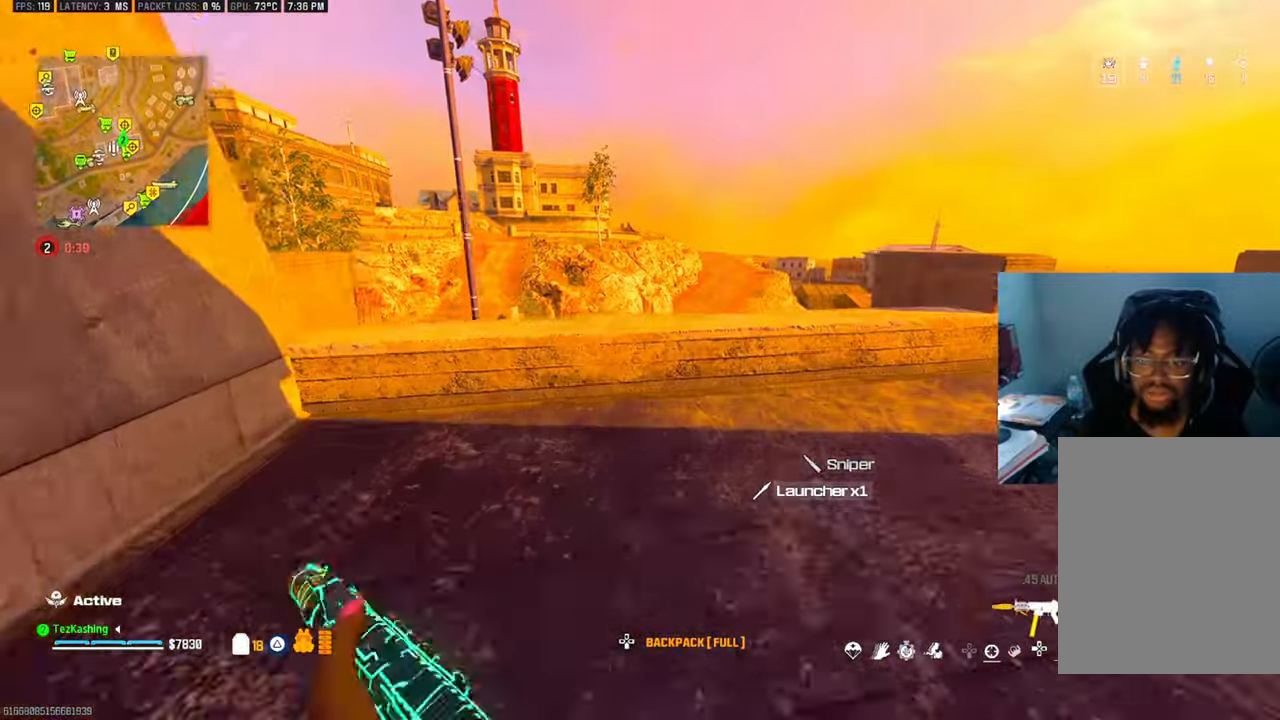
{"dt_ms": 1000, "buttons": [], "left_stick": "up", "right_stick": "center"}
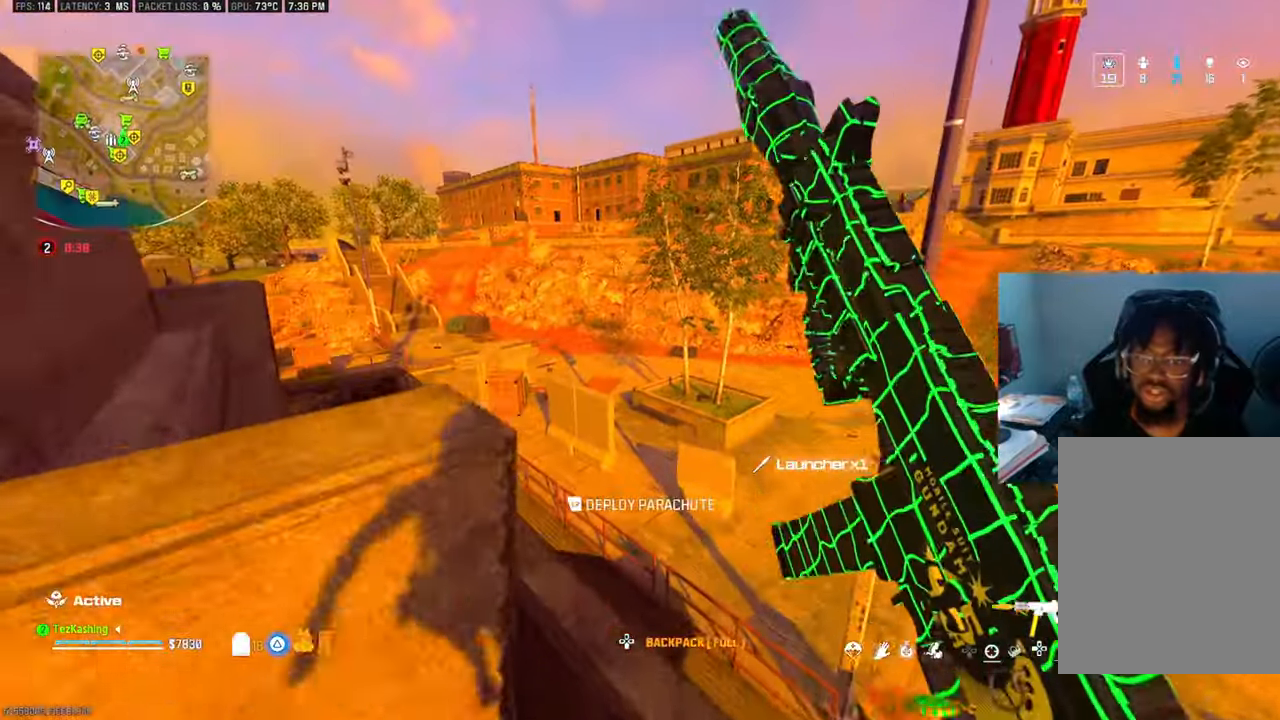
{"dt_ms": 500, "buttons": ["TRIANGLE"], "left_stick": "up", "right_stick": "center", "events": [[317, "TRIANGLE", "down"], [417, "TRIANGLE", "up"], [467, "TRIANGLE", "down"]]}
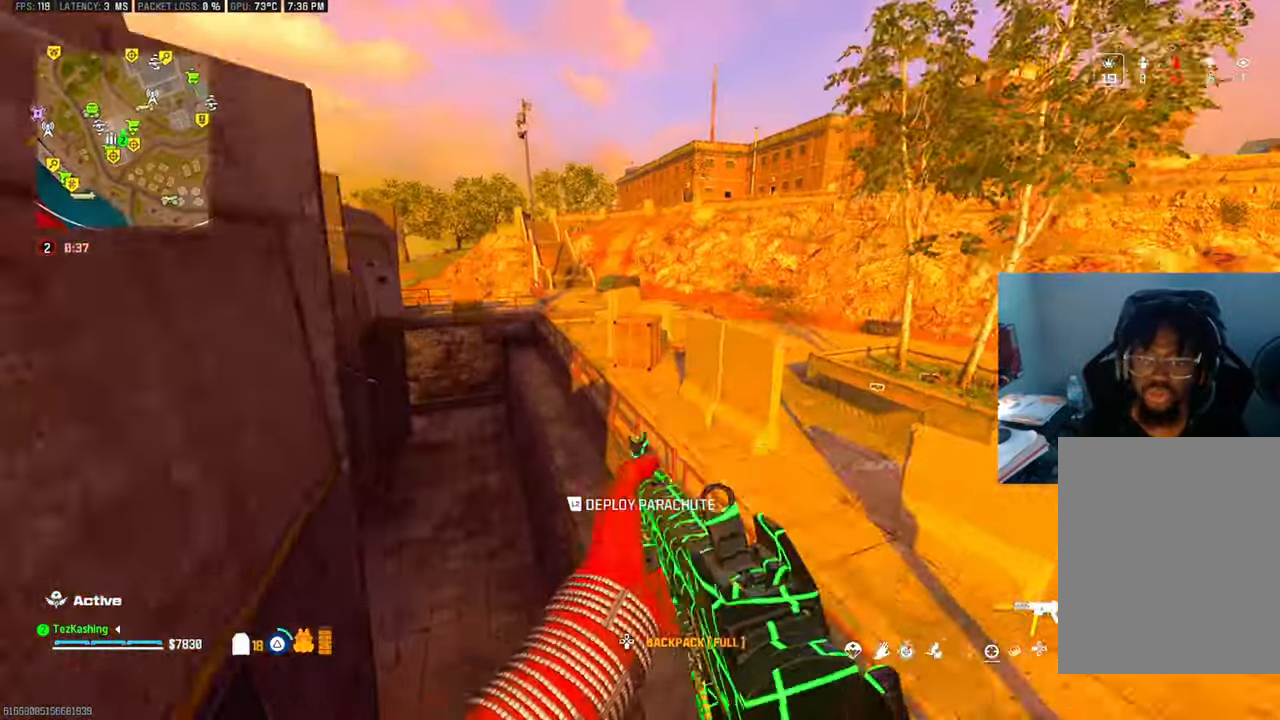
{"dt_ms": 500, "buttons": ["L2"], "left_stick": "up", "right_stick": "center", "events": [[67, "TRIANGLE", "up"], [67, "right_stick", "right"], [200, "right_stick", "center"], [300, "L2", "down"], [417, "L2", "up"], [467, "L2", "down"]]}
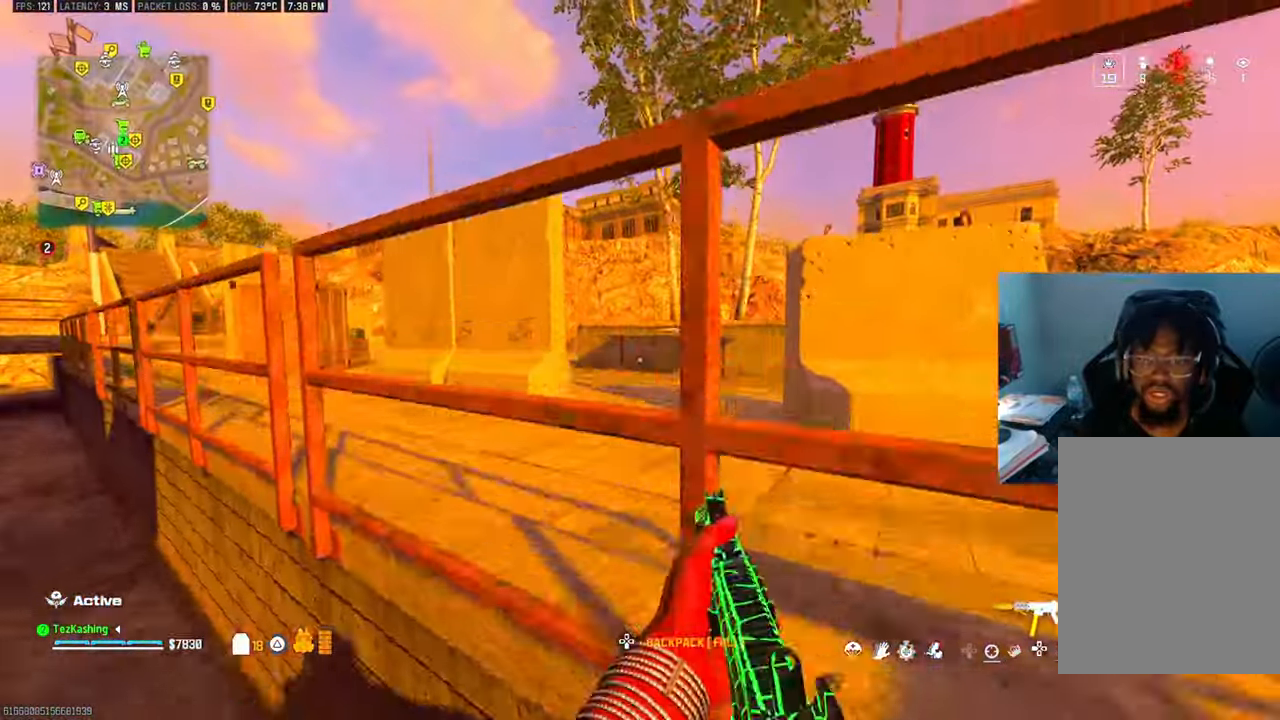
{"dt_ms": 500, "buttons": ["L2"], "left_stick": "up", "right_stick": "center", "events": [[100, "L2", "up"], [167, "L2", "down"], [333, "L2", "up"], [467, "L2", "down"]]}
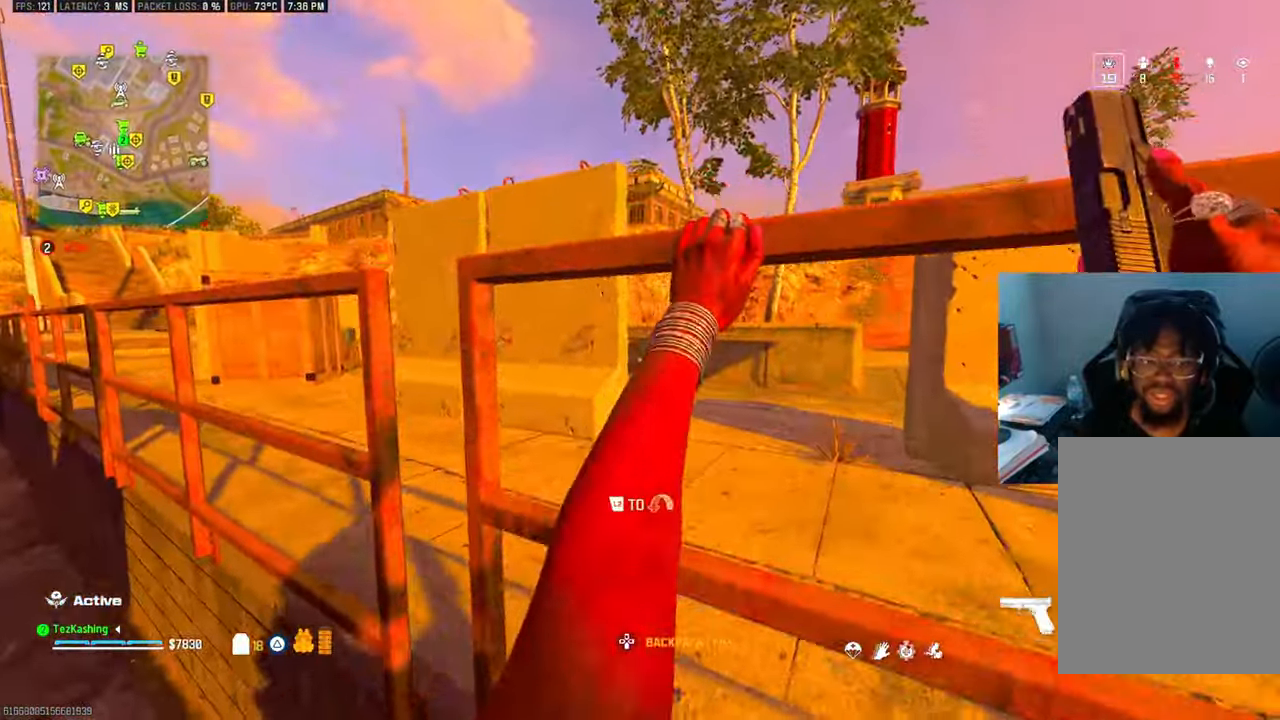
{"dt_ms": 500, "buttons": [], "left_stick": "up", "right_stick": "center", "events": [[250, "L2", "up"], [400, "left_stick", "up-right"], [500, "left_stick", "up"]]}
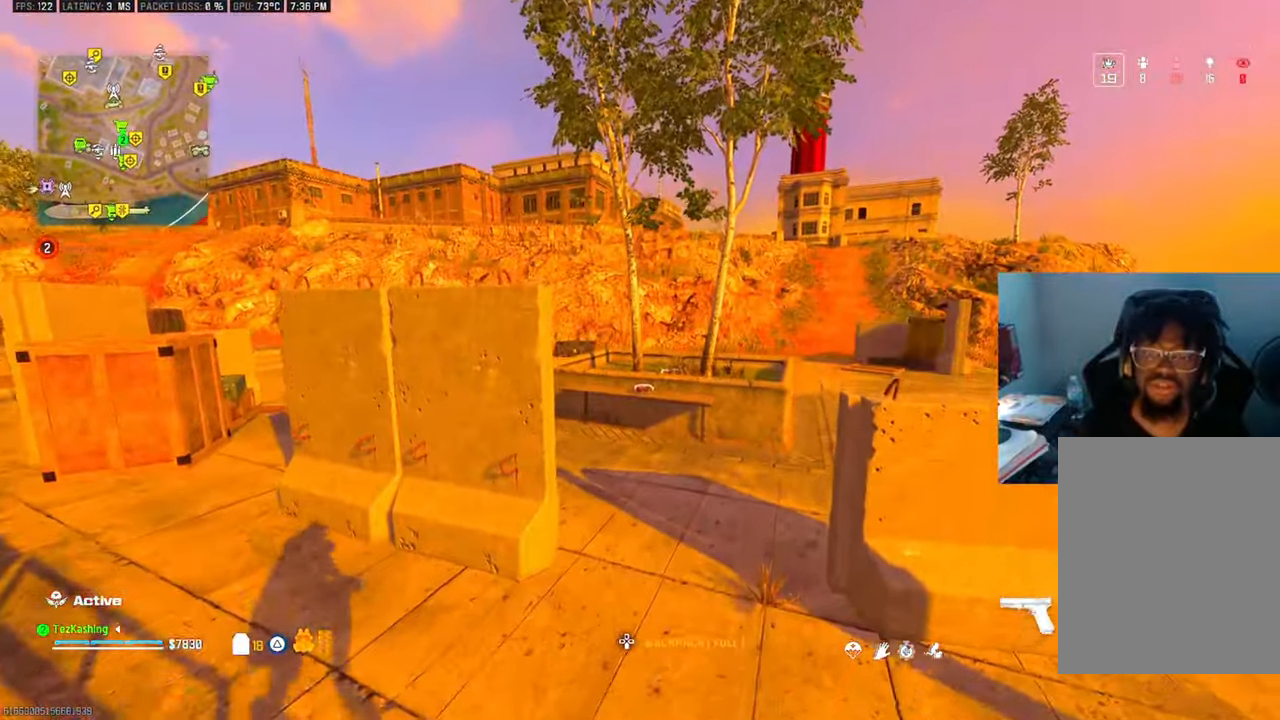
{"dt_ms": 500, "buttons": [], "left_stick": "up", "right_stick": "center", "events": []}
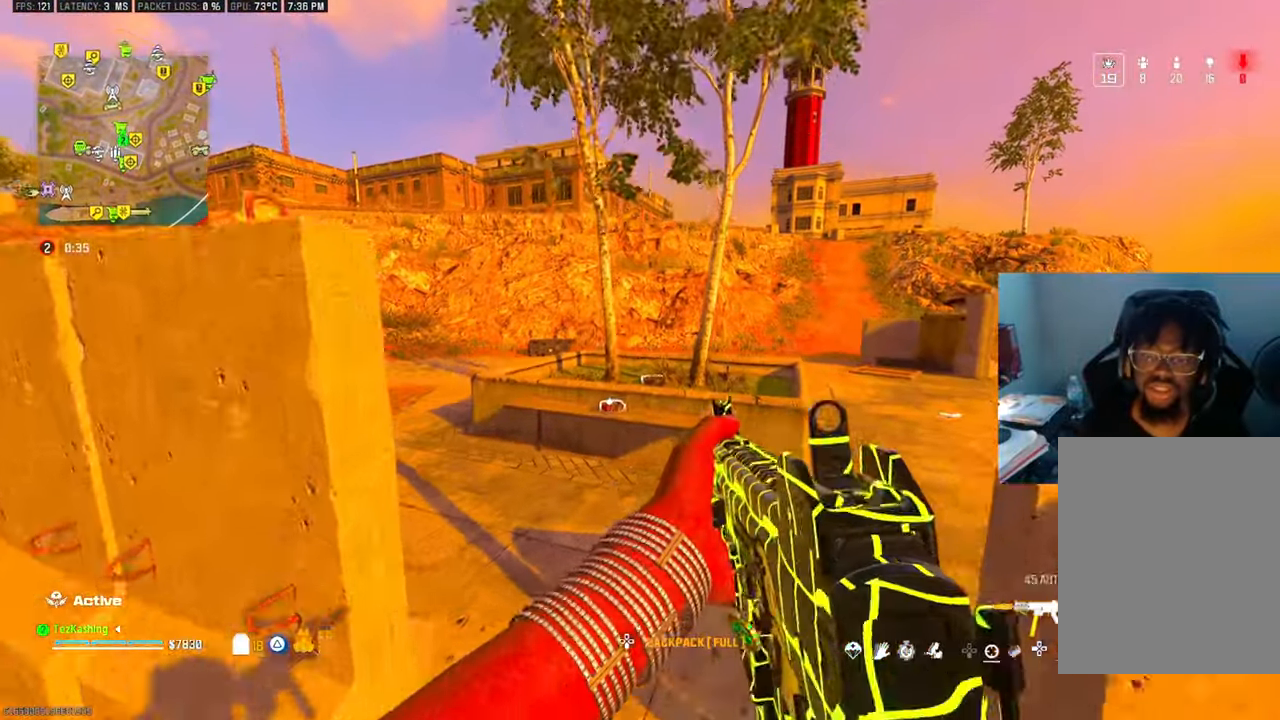
{"dt_ms": 500, "buttons": [], "left_stick": "up", "right_stick": "center", "events": [[383, "L2", "down"], [500, "L2", "up"]]}
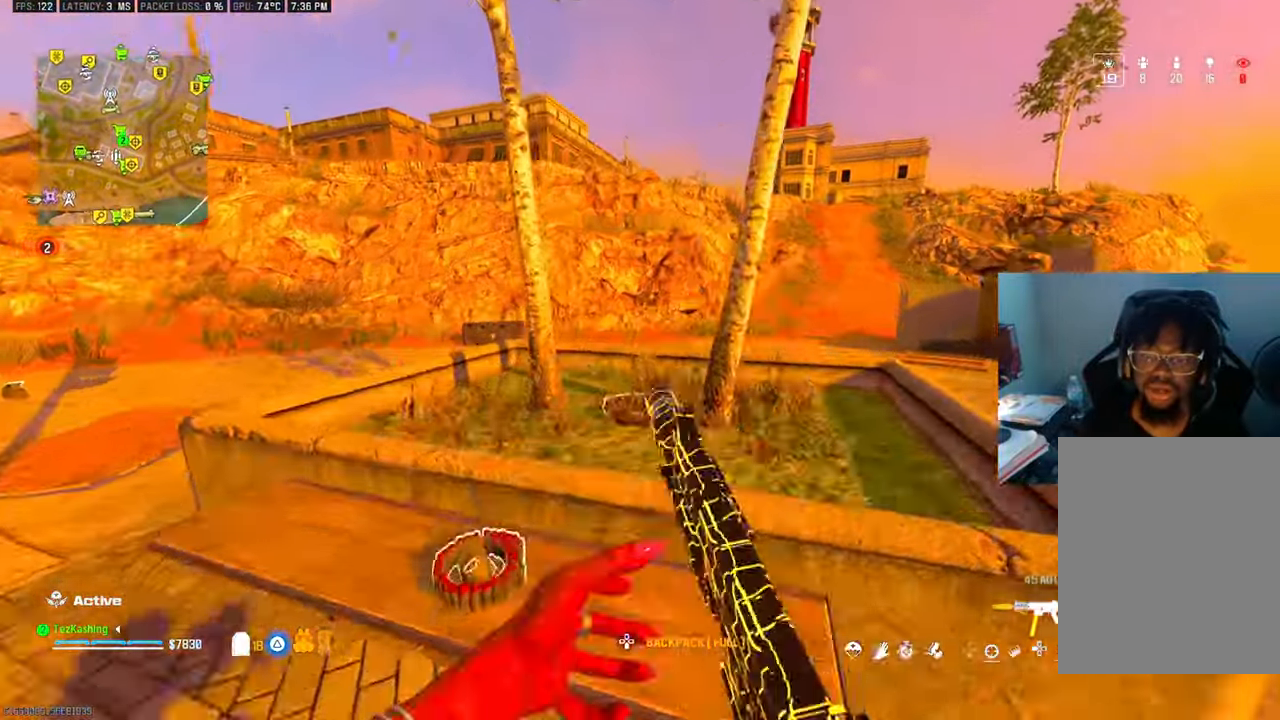
{"dt_ms": 500, "buttons": [], "left_stick": "up-right", "right_stick": "center", "events": [[150, "left_stick", "up-right"], [233, "SQUARE", "down"], [300, "SQUARE", "up"], [300, "left_stick", "right"], [483, "left_stick", "up-right"]]}
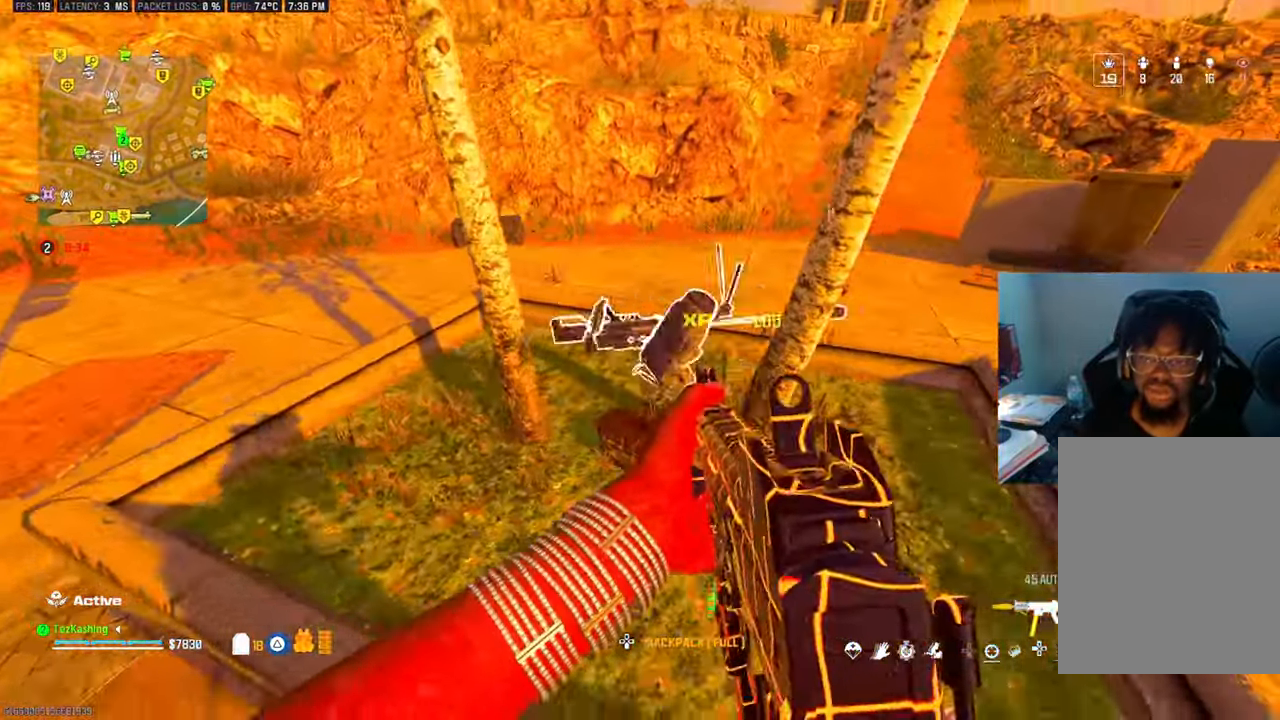
{"dt_ms": 500, "buttons": ["TRIANGLE"], "left_stick": "down-left", "right_stick": "center", "events": [[33, "left_stick", "up"], [150, "right_stick", "left"], [167, "left_stick", "center"], [283, "left_stick", "down-left"], [283, "right_stick", "down"], [317, "TRIANGLE", "down"], [400, "TRIANGLE", "up"], [467, "TRIANGLE", "down"], [500, "right_stick", "center"]]}
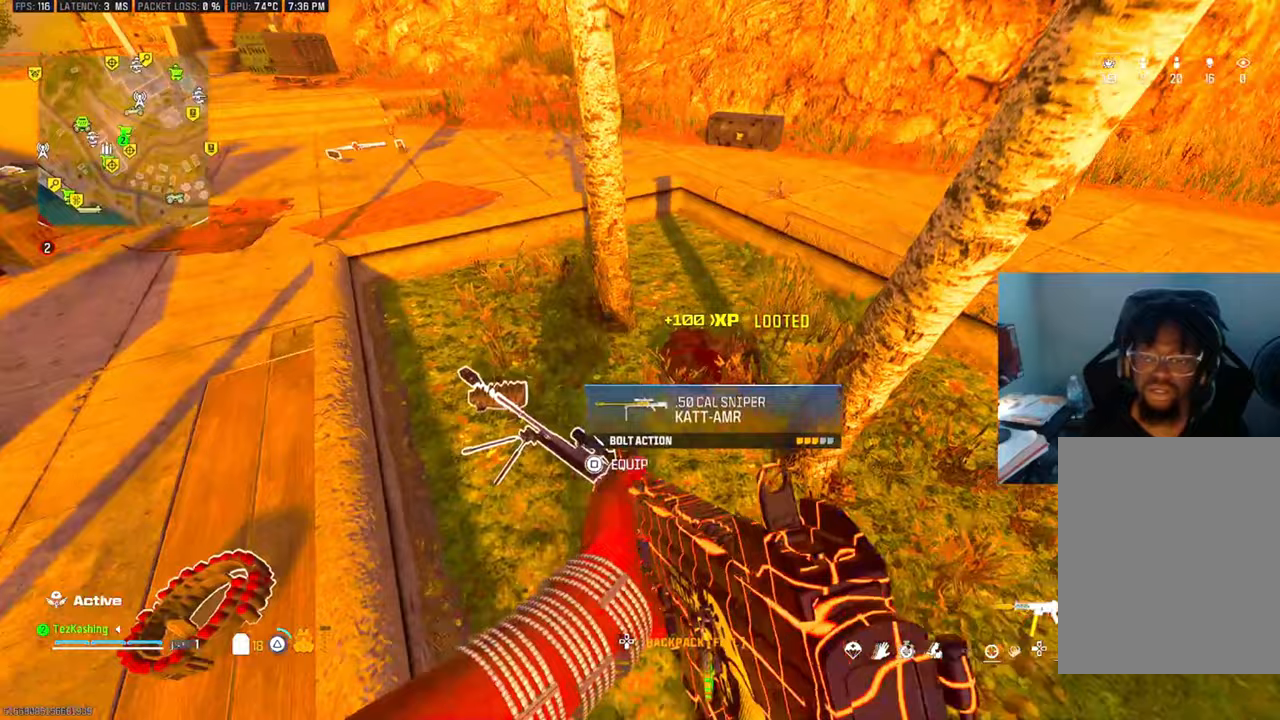
{"dt_ms": 500, "buttons": ["TRIANGLE"], "left_stick": "up", "right_stick": "up-right", "events": [[33, "TRIANGLE", "up"], [83, "left_stick", "up-left"], [150, "left_stick", "up"], [183, "TRIANGLE", "down"], [217, "right_stick", "up-right"], [267, "TRIANGLE", "up"], [317, "TRIANGLE", "down"], [400, "TRIANGLE", "up"], [500, "TRIANGLE", "down"]]}
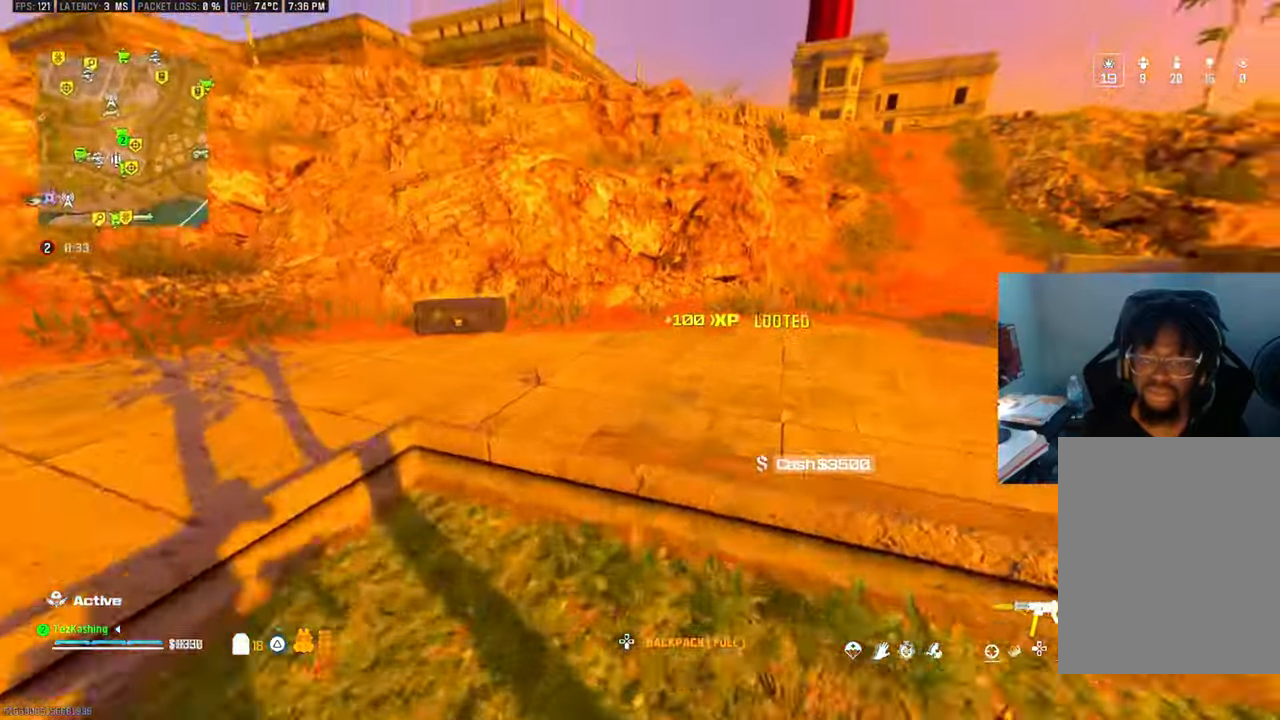
{"dt_ms": 500, "buttons": [], "left_stick": "up", "right_stick": "center", "events": [[83, "TRIANGLE", "up"], [167, "TRIANGLE", "down"], [217, "TRIANGLE", "up"], [300, "right_stick", "center"]]}
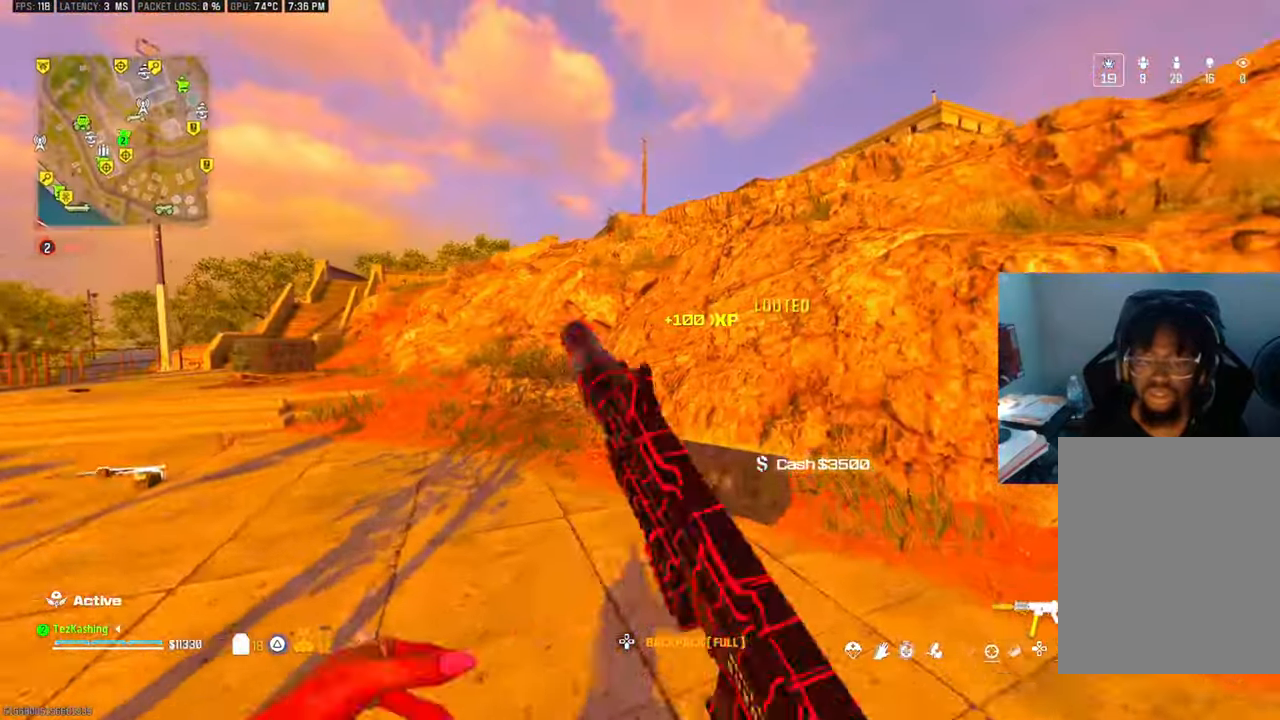
{"dt_ms": 500, "buttons": ["SQUARE"], "left_stick": "right", "right_stick": "up", "events": [[433, "right_stick", "up"], [483, "SQUARE", "down"], [483, "left_stick", "right"]]}
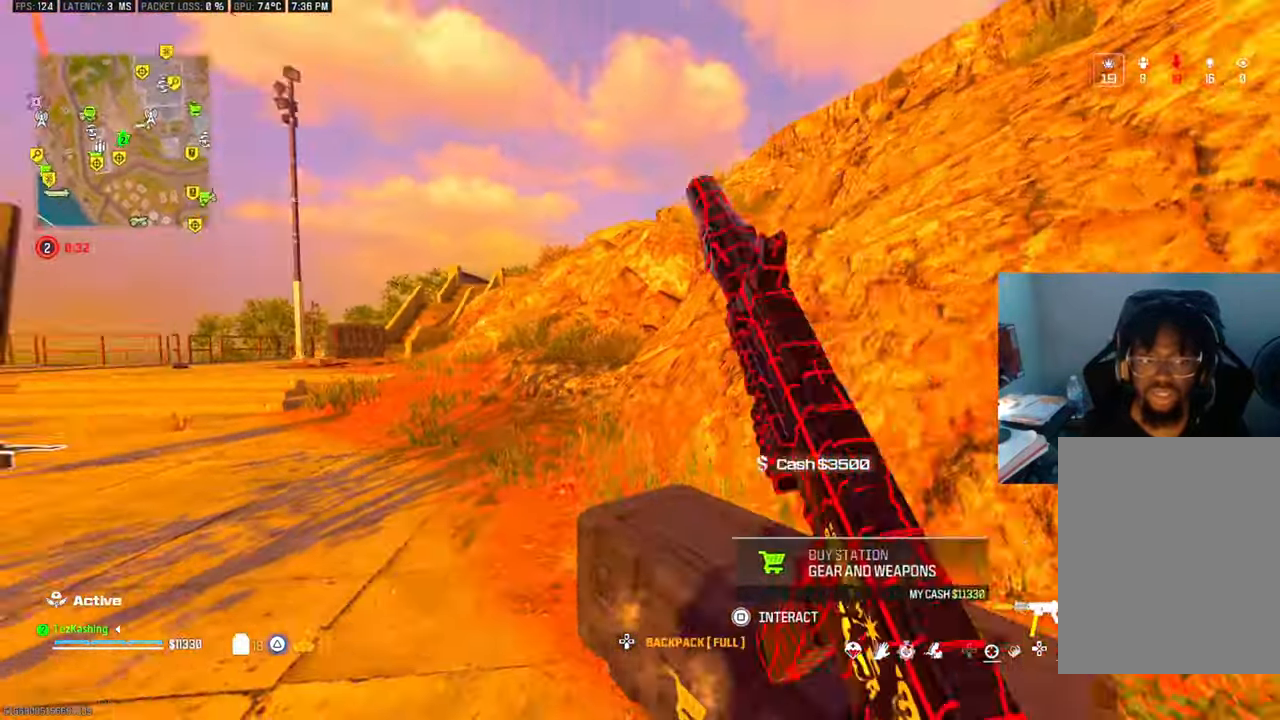
{"dt_ms": 500, "buttons": ["CROSS"], "left_stick": "center", "right_stick": "center", "events": [[50, "SQUARE", "up"], [50, "right_stick", "center"], [167, "CROSS", "down"], [200, "left_stick", "center"], [217, "CROSS", "up"], [367, "DPAD_DOWN", "down"], [450, "DPAD_DOWN", "up"], [467, "CROSS", "down"]]}
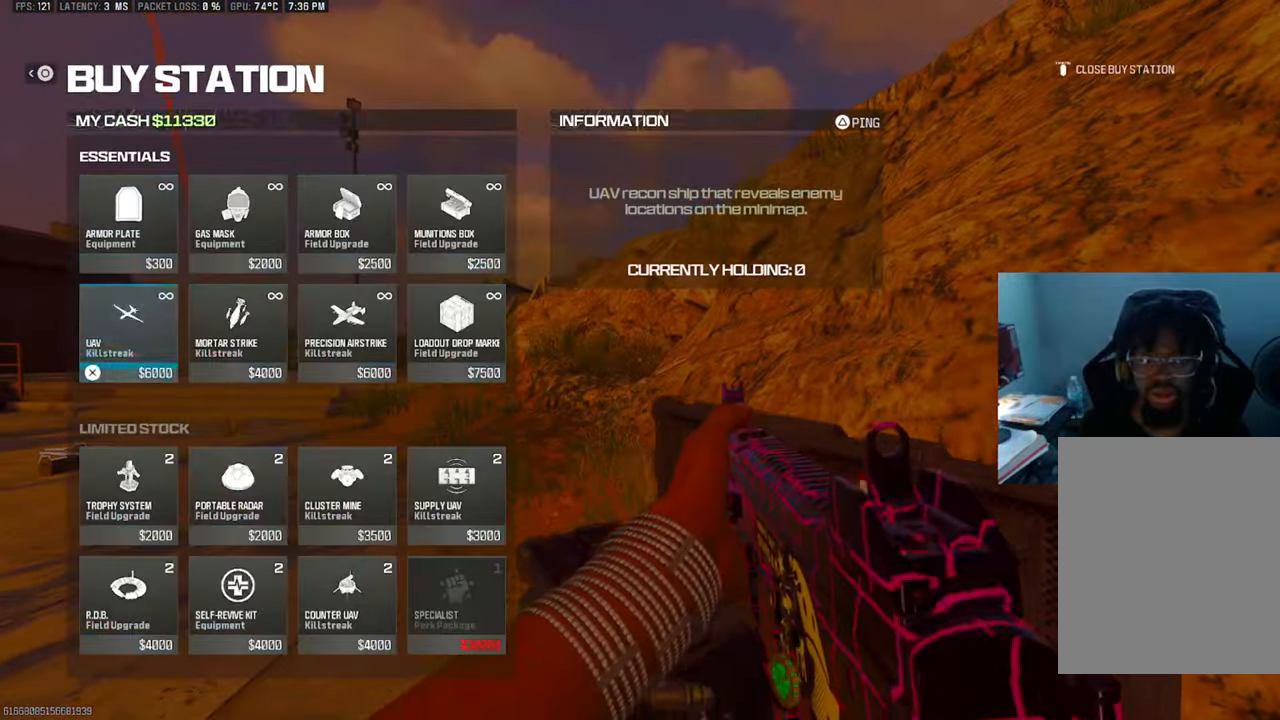
{"dt_ms": 500, "buttons": [], "left_stick": "up", "right_stick": "center", "events": [[67, "CROSS", "up"], [167, "CIRCLE", "down"], [217, "CIRCLE", "up"], [267, "left_stick", "left"], [283, "CIRCLE", "down"], [350, "CIRCLE", "up"], [483, "left_stick", "up"]]}
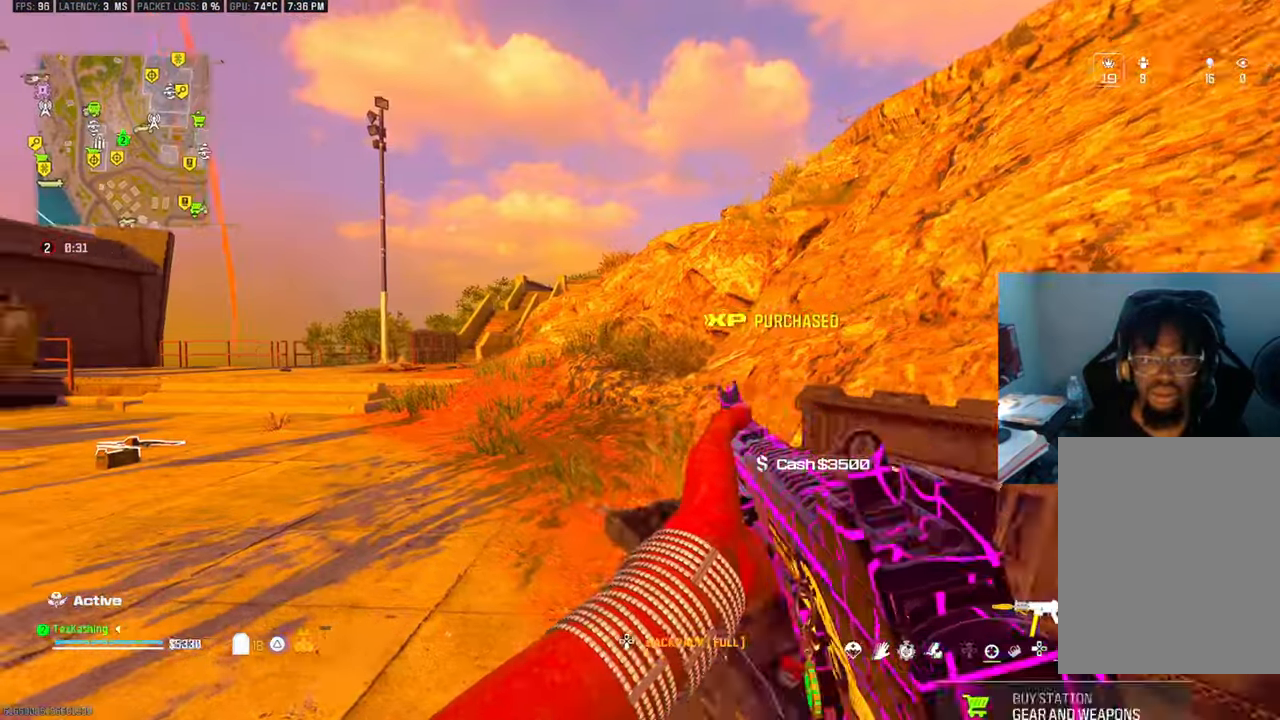
{"dt_ms": 500, "buttons": ["CIRCLE"], "left_stick": "up", "right_stick": "center", "events": [[17, "right_stick", "left"], [50, "TRIANGLE", "down"], [117, "TRIANGLE", "up"], [117, "right_stick", "center"], [200, "TRIANGLE", "down"], [267, "TRIANGLE", "up"], [433, "CIRCLE", "down"]]}
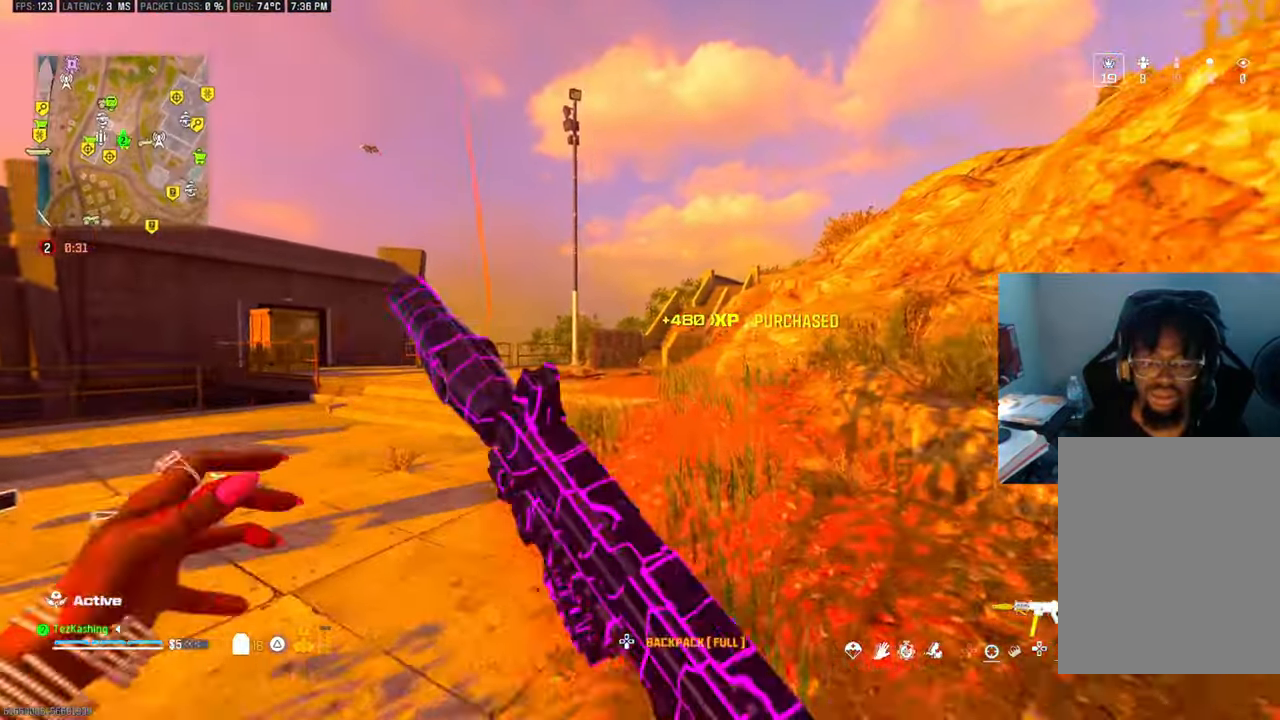
{"dt_ms": 500, "buttons": [], "left_stick": "up", "right_stick": "center", "events": [[17, "CIRCLE", "up"], [100, "CIRCLE", "down"], [167, "CIRCLE", "up"], [317, "L2", "down"], [333, "left_stick", "up-right"], [433, "left_stick", "up"], [450, "L2", "up"]]}
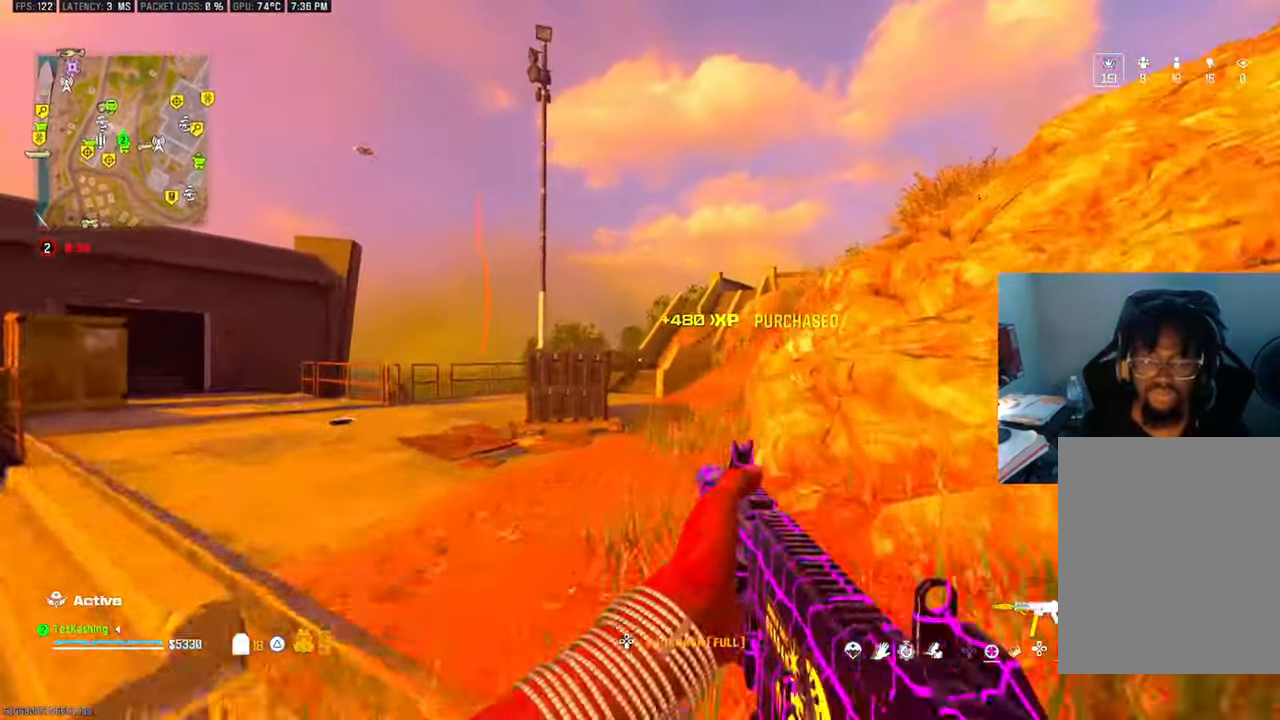
{"dt_ms": 500, "buttons": [], "left_stick": "center", "right_stick": "center", "events": [[183, "right_stick", "left"], [283, "L2", "down"], [367, "right_stick", "center"], [383, "left_stick", "right"], [400, "L2", "up"], [433, "left_stick", "center"]]}
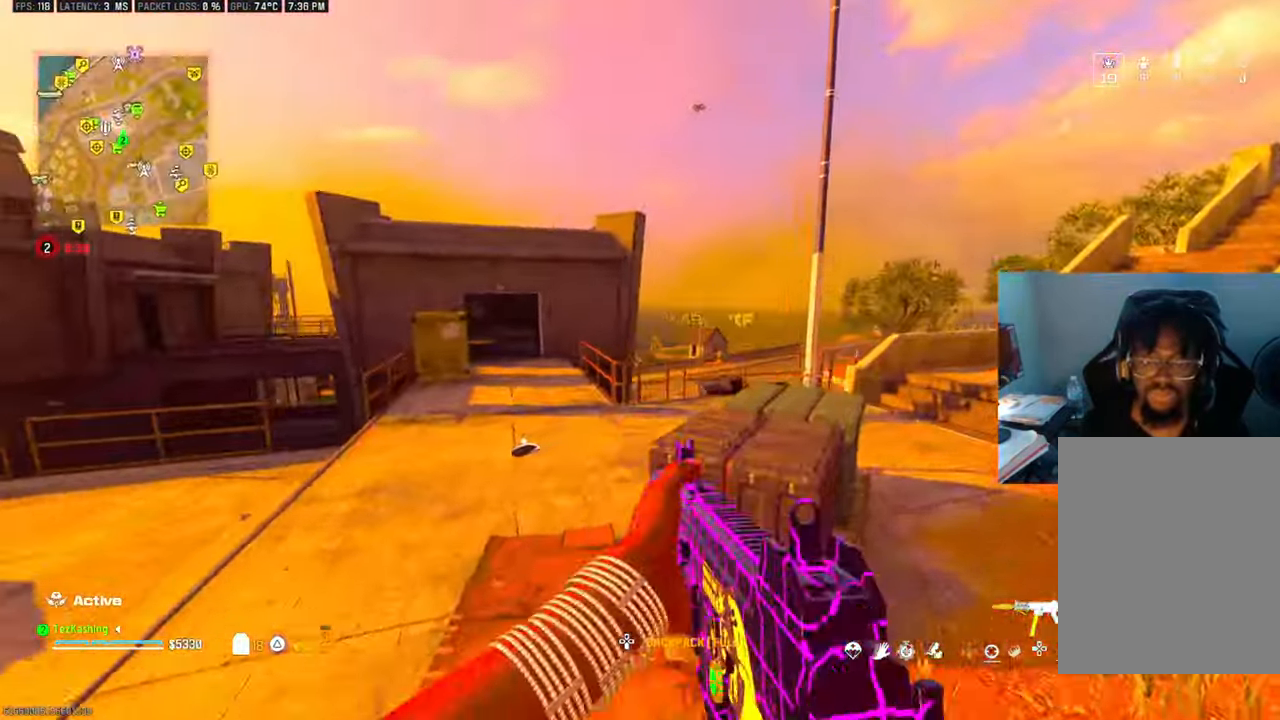
{"dt_ms": 500, "buttons": [], "left_stick": "up", "right_stick": "center", "events": [[17, "left_stick", "down"], [50, "right_stick", "down-right"], [100, "left_stick", "up-right"], [150, "left_stick", "up"], [200, "right_stick", "center"], [300, "CIRCLE", "down"], [367, "CIRCLE", "up"], [433, "CIRCLE", "down"], [500, "CIRCLE", "up"]]}
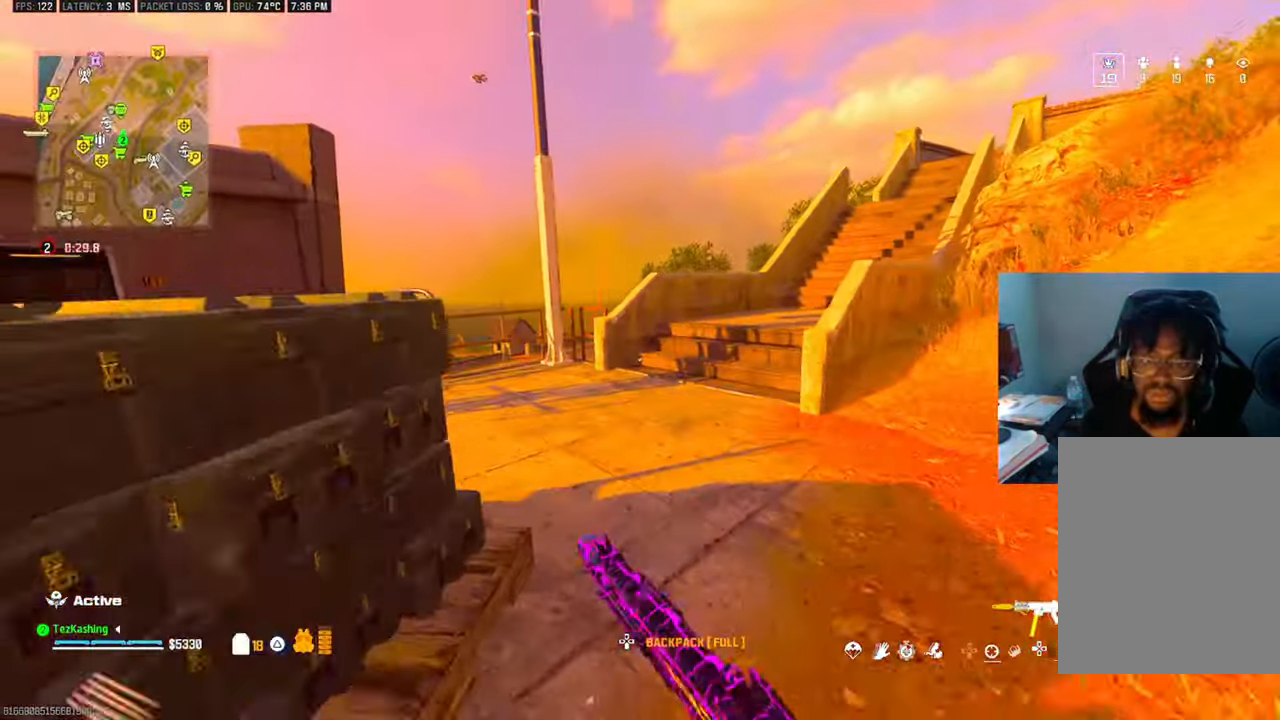
{"dt_ms": 500, "buttons": [], "left_stick": "up-right", "right_stick": "left", "events": [[150, "L2", "down"], [233, "left_stick", "right"], [283, "L2", "up"], [350, "left_stick", "up-right"], [467, "right_stick", "left"]]}
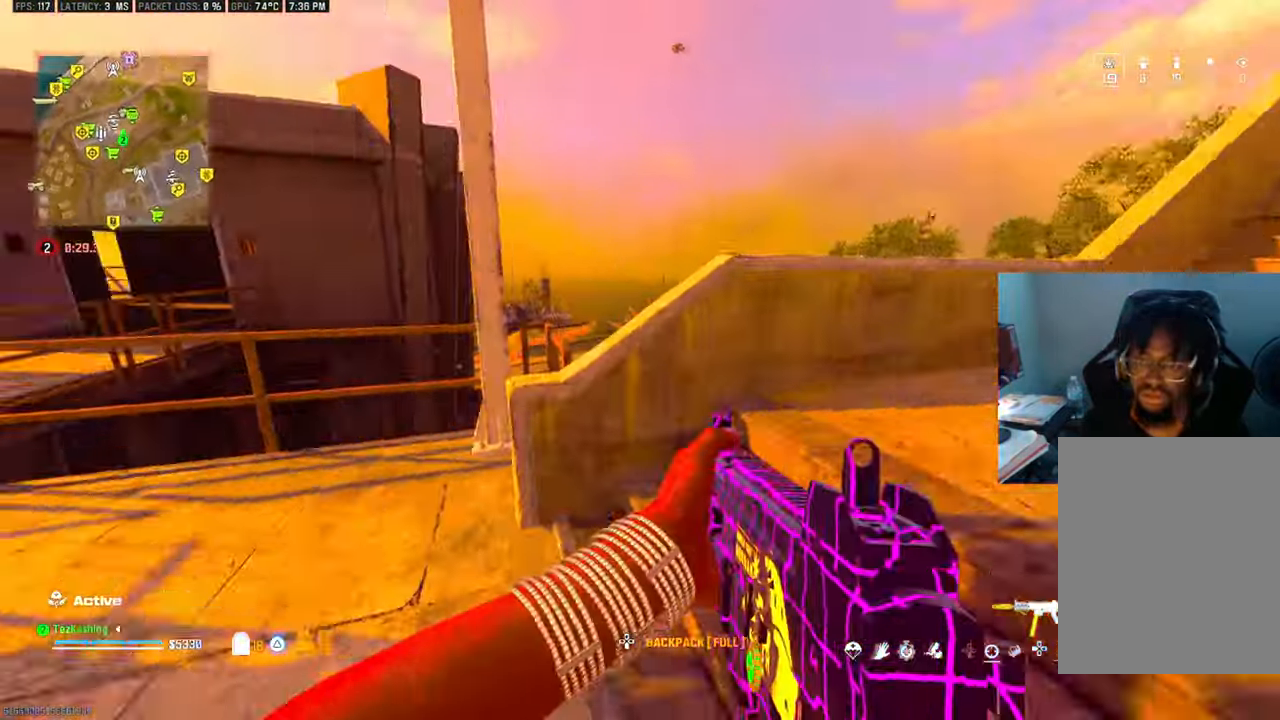
{"dt_ms": 500, "buttons": ["TRIANGLE"], "left_stick": "down-right", "right_stick": "center"}
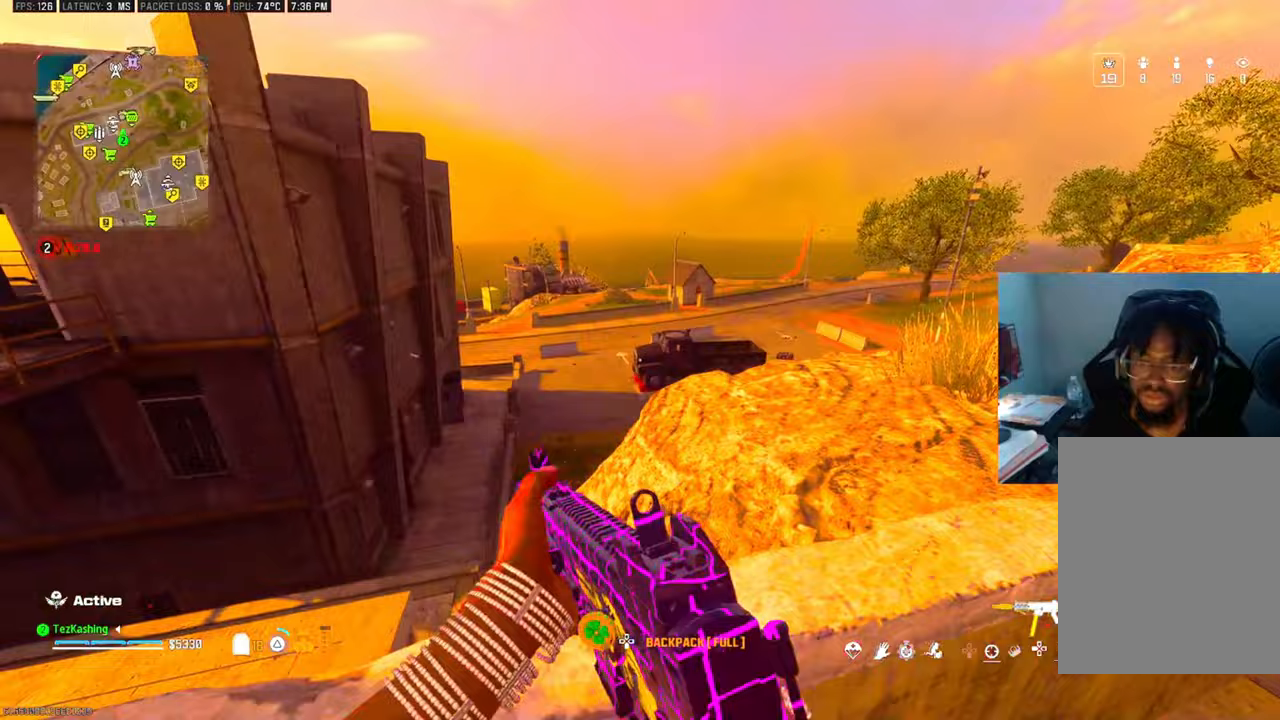
{"dt_ms": 500, "buttons": ["TRIANGLE"], "left_stick": "up-right", "right_stick": "center", "events": [[33, "TRIANGLE", "up"], [100, "right_stick", "right"], [133, "left_stick", "up-right"], [183, "right_stick", "center"], [467, "TRIANGLE", "down"]]}
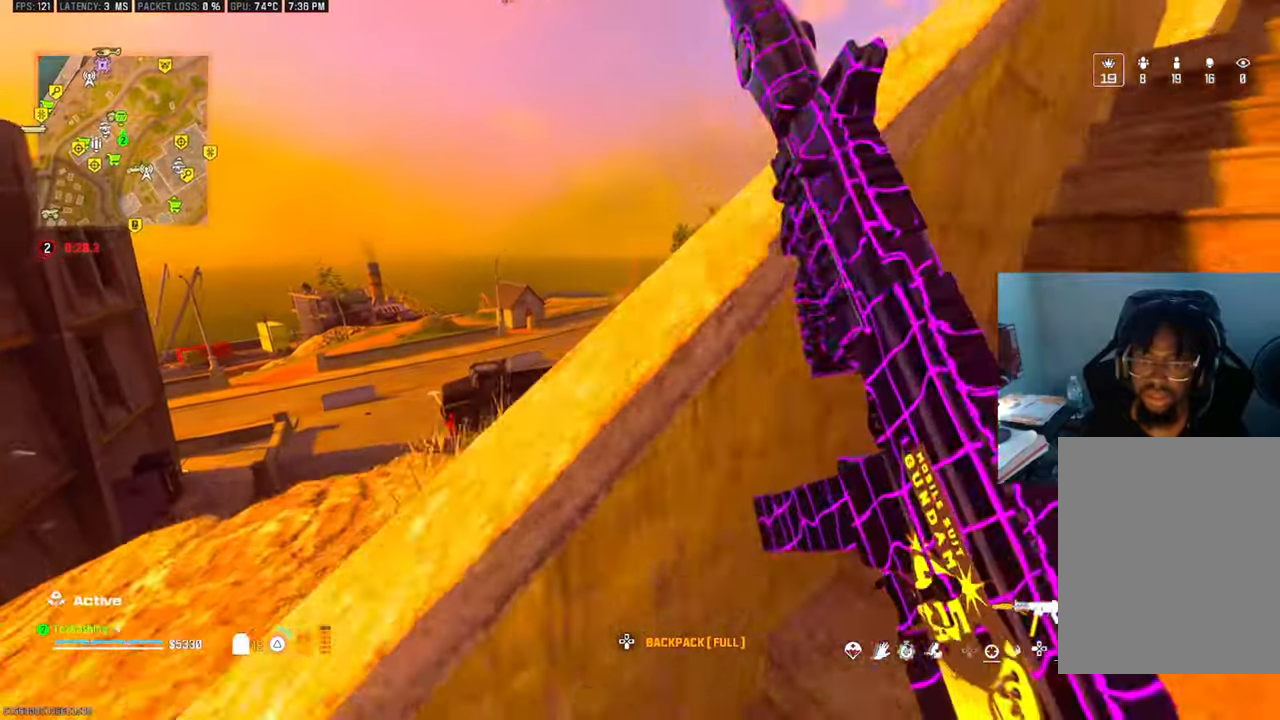
{"dt_ms": 500, "buttons": ["L2"], "left_stick": "right", "right_stick": "center", "events": [[33, "TRIANGLE", "up"], [433, "L2", "down"], [500, "left_stick", "right"]]}
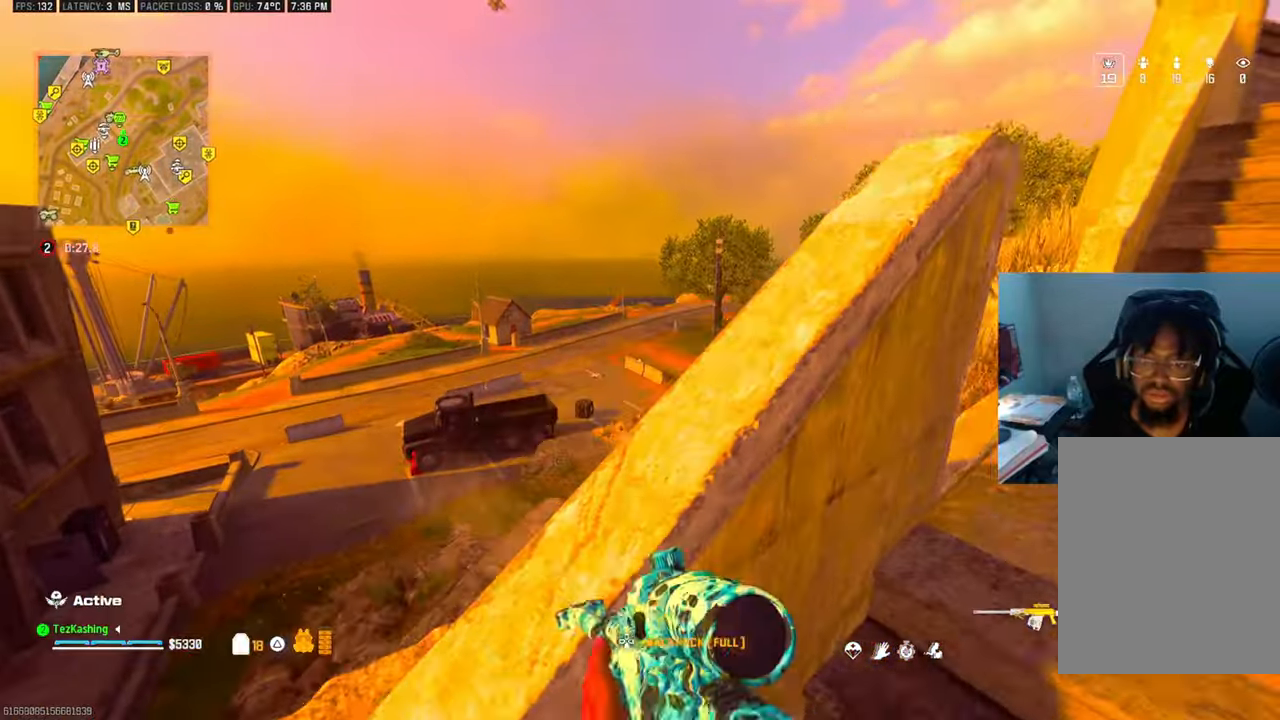
{"dt_ms": 500, "buttons": [], "left_stick": "up-right", "right_stick": "center", "events": [[83, "L2", "up"], [150, "SQUARE", "down"], [217, "SQUARE", "up"], [350, "TRIANGLE", "down"], [367, "left_stick", "up-right"], [433, "TRIANGLE", "up"]]}
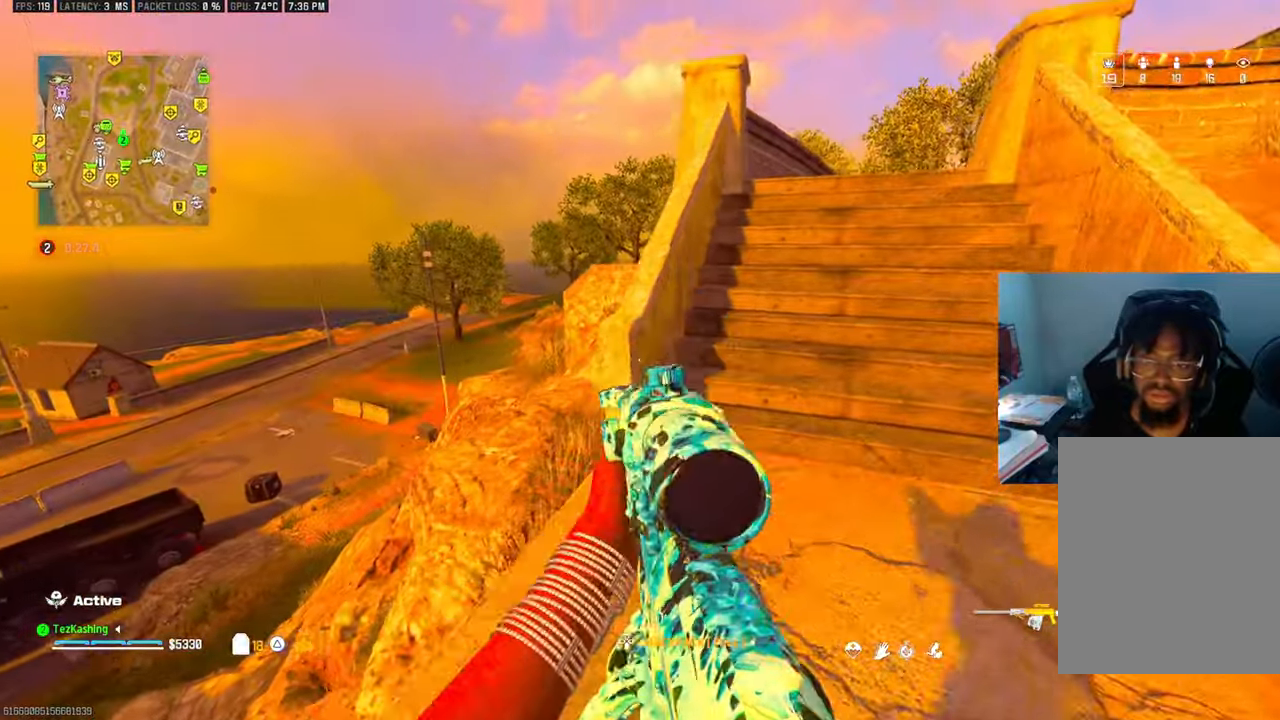
{"dt_ms": 500, "buttons": [], "left_stick": "right", "right_stick": "center", "events": [[250, "right_stick", "left"], [350, "L2", "down"], [383, "right_stick", "center"], [483, "L2", "up"], [483, "left_stick", "right"]]}